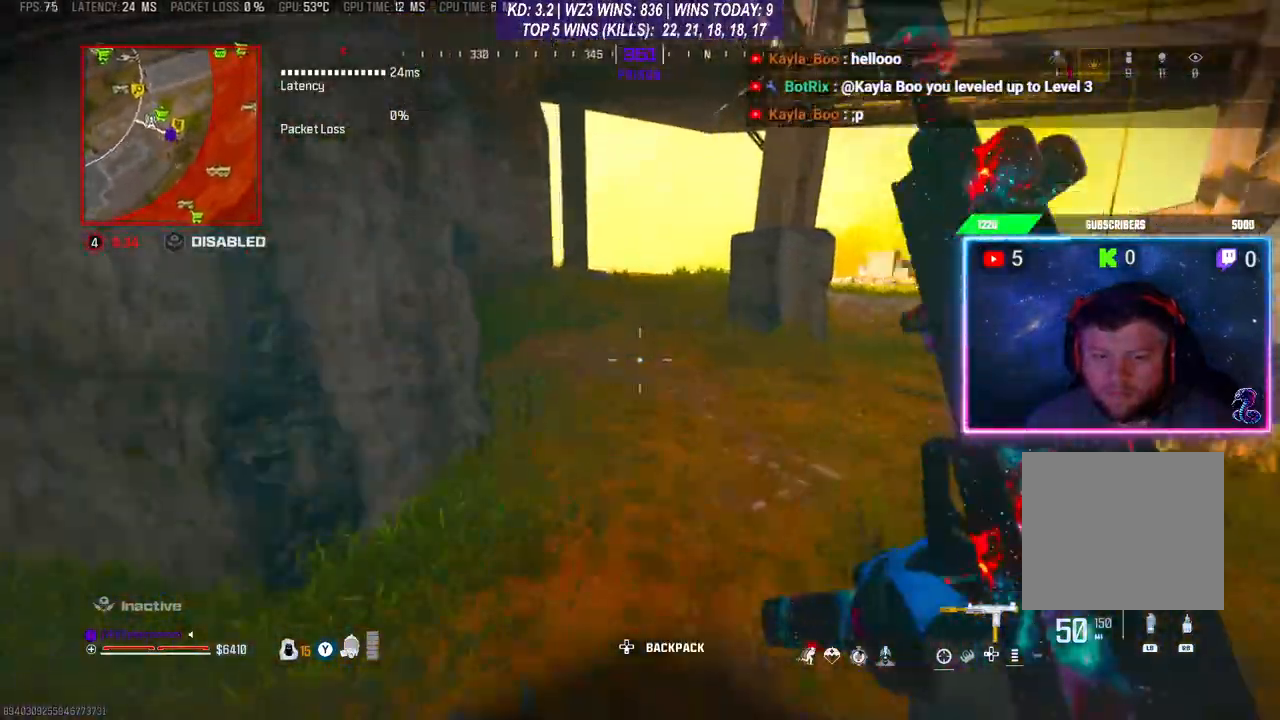
Gameplay with a controller (Xbox layout); each line is a JSON object with the inputs held at the frame after it. "events" lists button and stick changes between this image and that frame as [ms after this image, input, new state], when the widget could be followed in between.
{"buttons": ["R3"], "left_stick": "up", "right_stick": "center", "events": [[133, "R3", "down"], [200, "R3", "up"], [300, "R3", "down"]]}
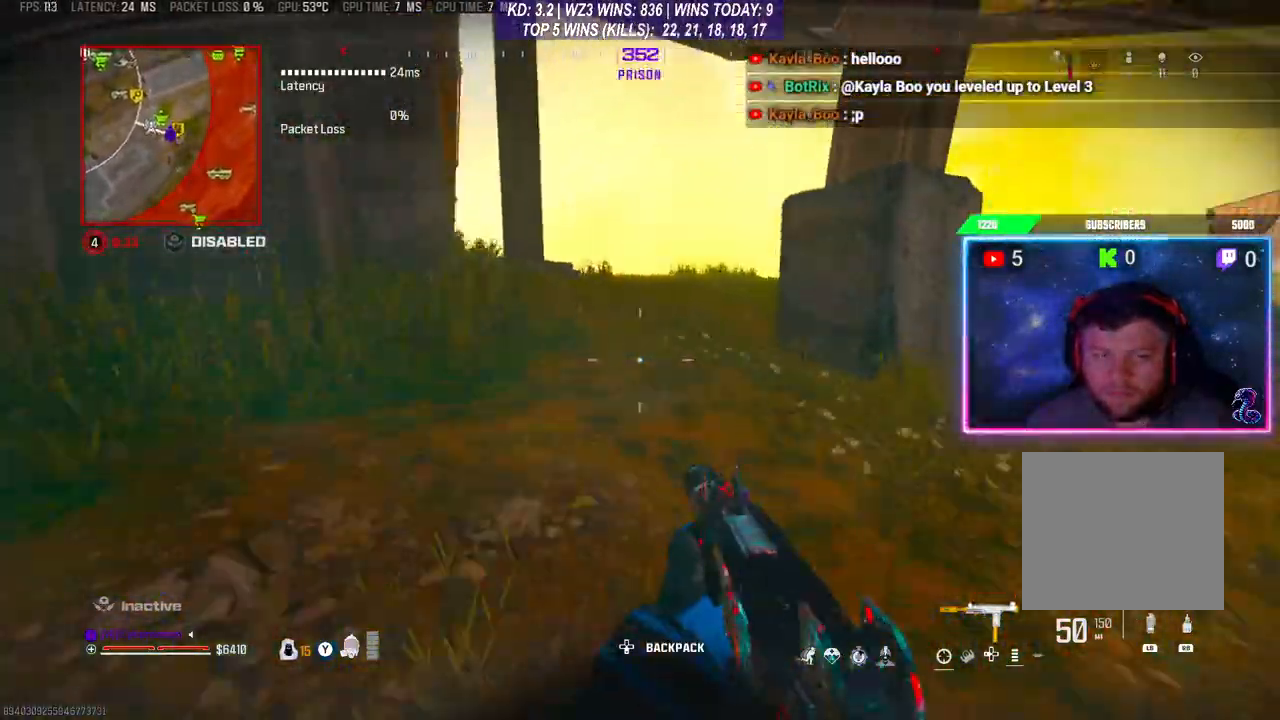
{"buttons": [], "left_stick": "up", "right_stick": "center", "events": [[33, "R3", "up"], [133, "L3", "down"], [333, "L3", "up"]]}
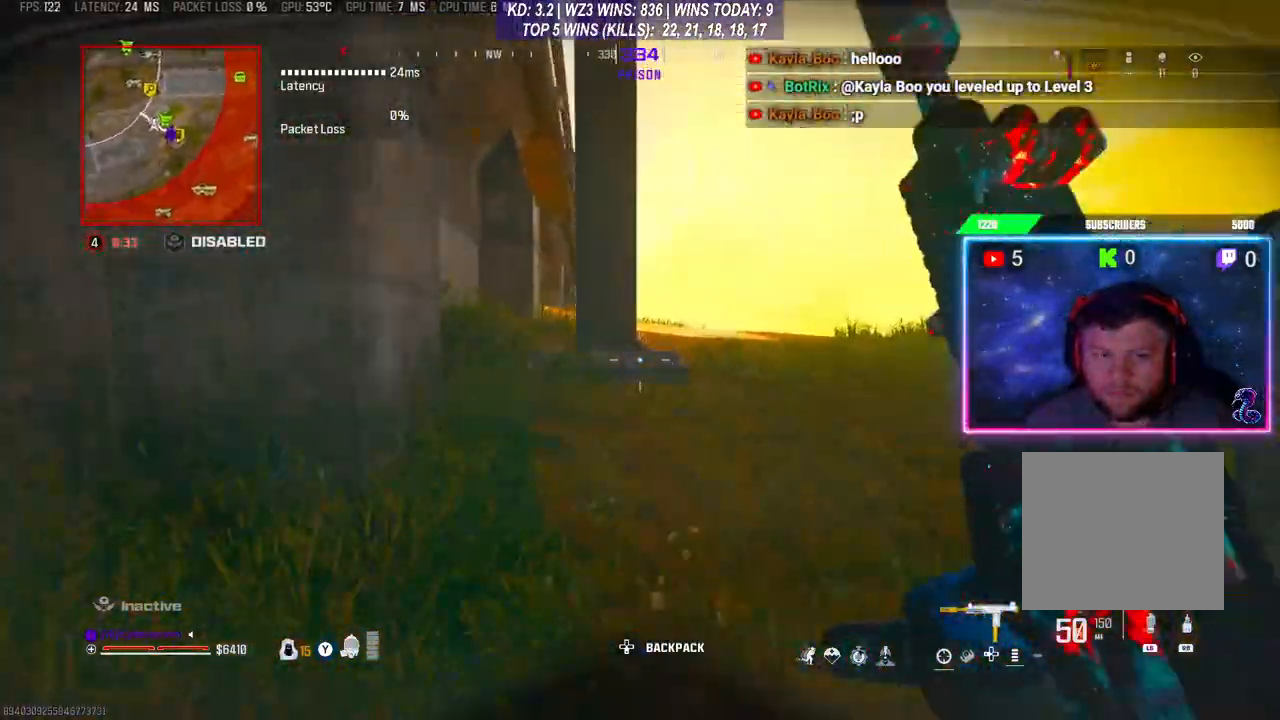
{"buttons": [], "left_stick": "up-right", "right_stick": "left", "events": [[67, "left_stick", "up-right"], [200, "L3", "down"], [500, "L3", "up"], [500, "right_stick", "left"]]}
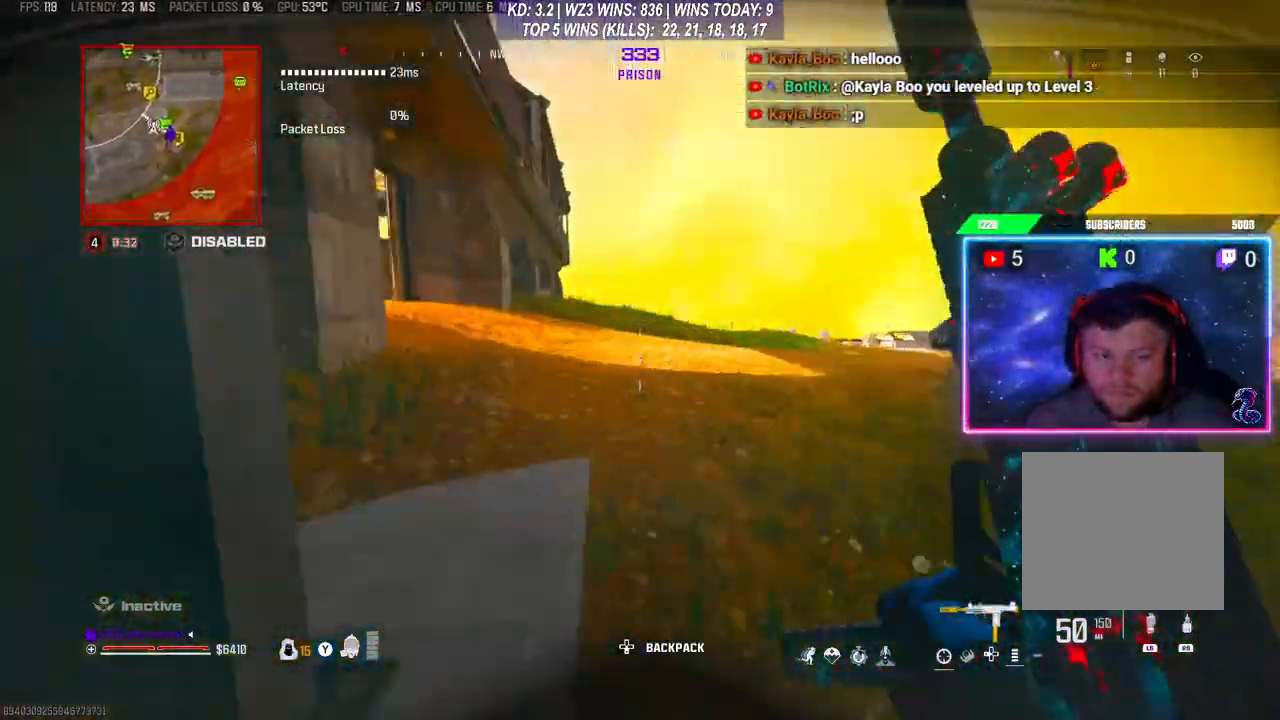
{"buttons": [], "left_stick": "up", "right_stick": "center", "events": [[33, "left_stick", "up"], [300, "right_stick", "center"]]}
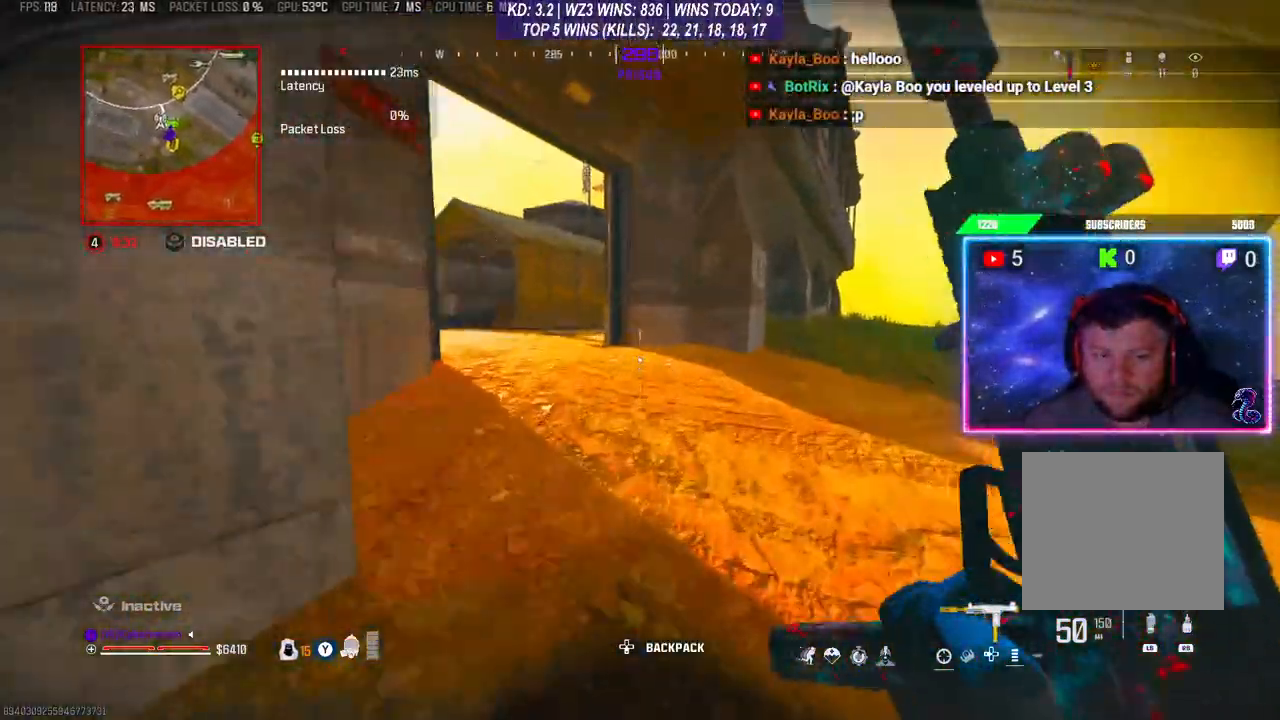
{"buttons": [], "left_stick": "down", "right_stick": "down", "events": [[100, "right_stick", "left"], [133, "left_stick", "left"], [200, "L1", "down"], [200, "right_stick", "center"], [267, "left_stick", "center"], [333, "L1", "up"], [500, "left_stick", "down"], [500, "right_stick", "down"]]}
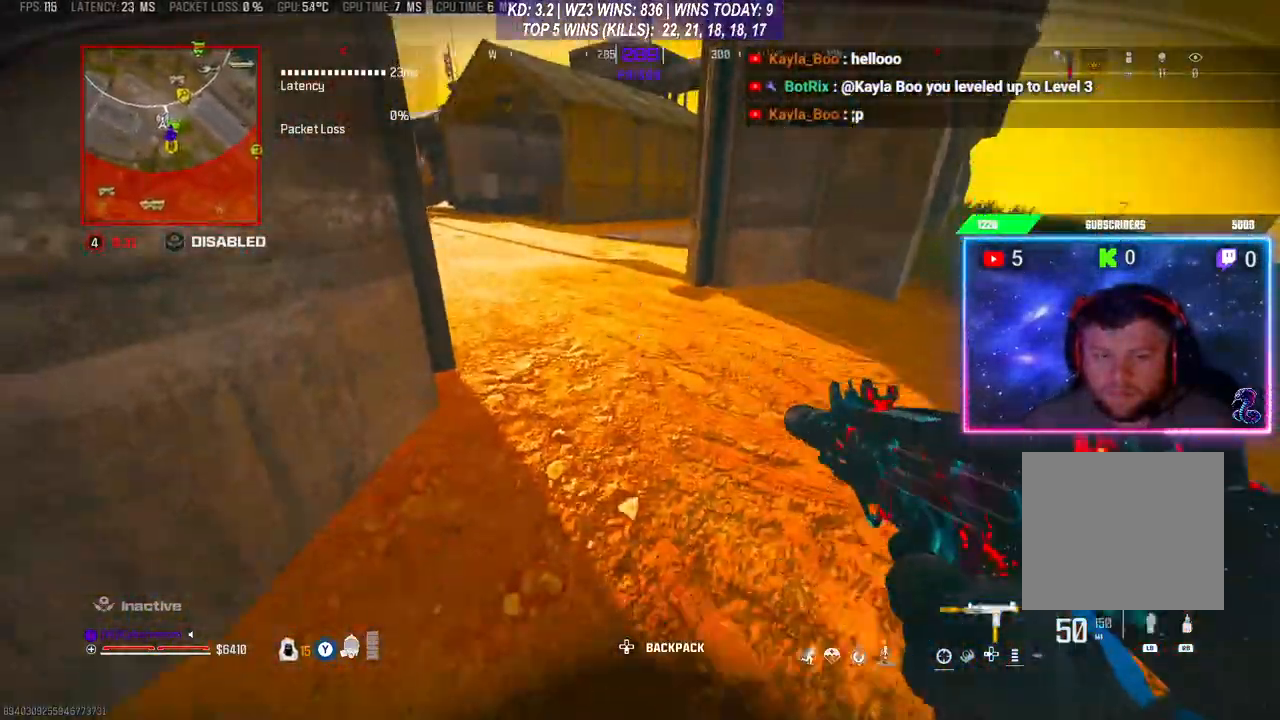
{"buttons": [], "left_stick": "center", "right_stick": "center", "events": [[67, "left_stick", "center"], [100, "right_stick", "center"]]}
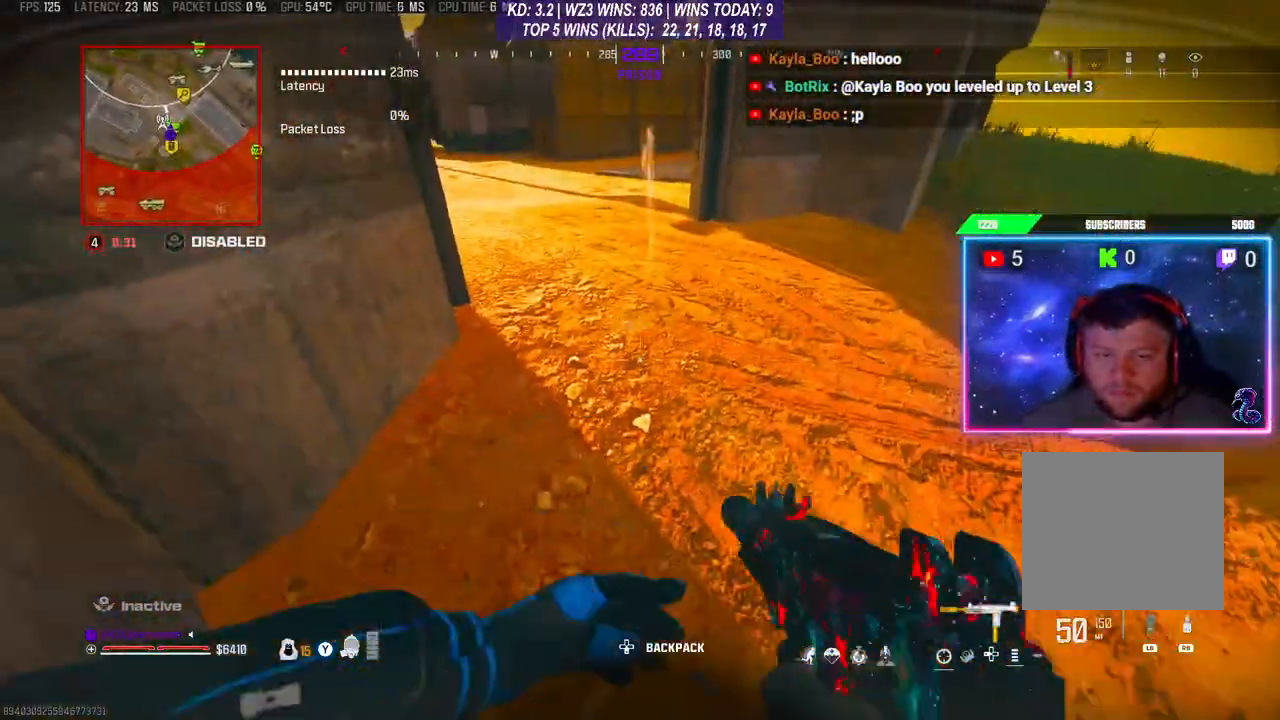
{"buttons": ["L3"], "left_stick": "up", "right_stick": "center", "events": [[300, "left_stick", "up"], [467, "L3", "down"]]}
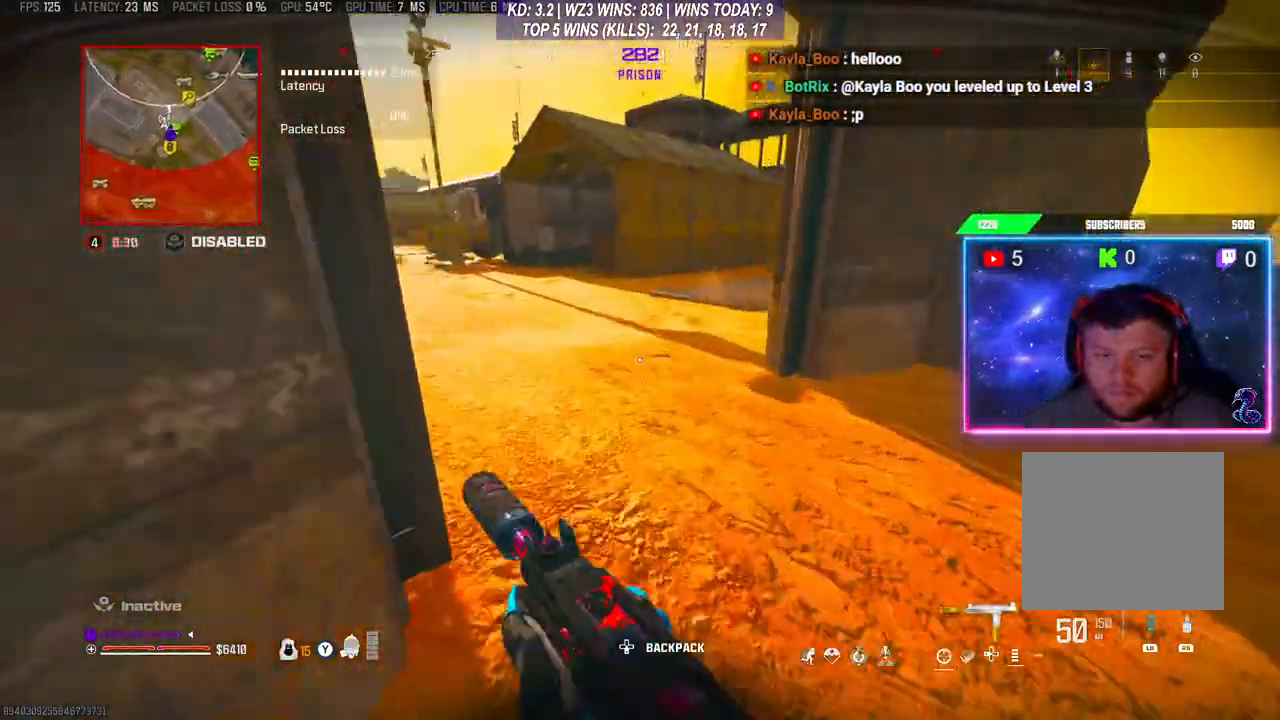
{"buttons": ["R3"], "left_stick": "up", "right_stick": "center", "events": [[33, "L3", "up"], [100, "L3", "down"], [200, "L3", "up"], [267, "L3", "down"], [367, "L3", "up"], [433, "R3", "down"]]}
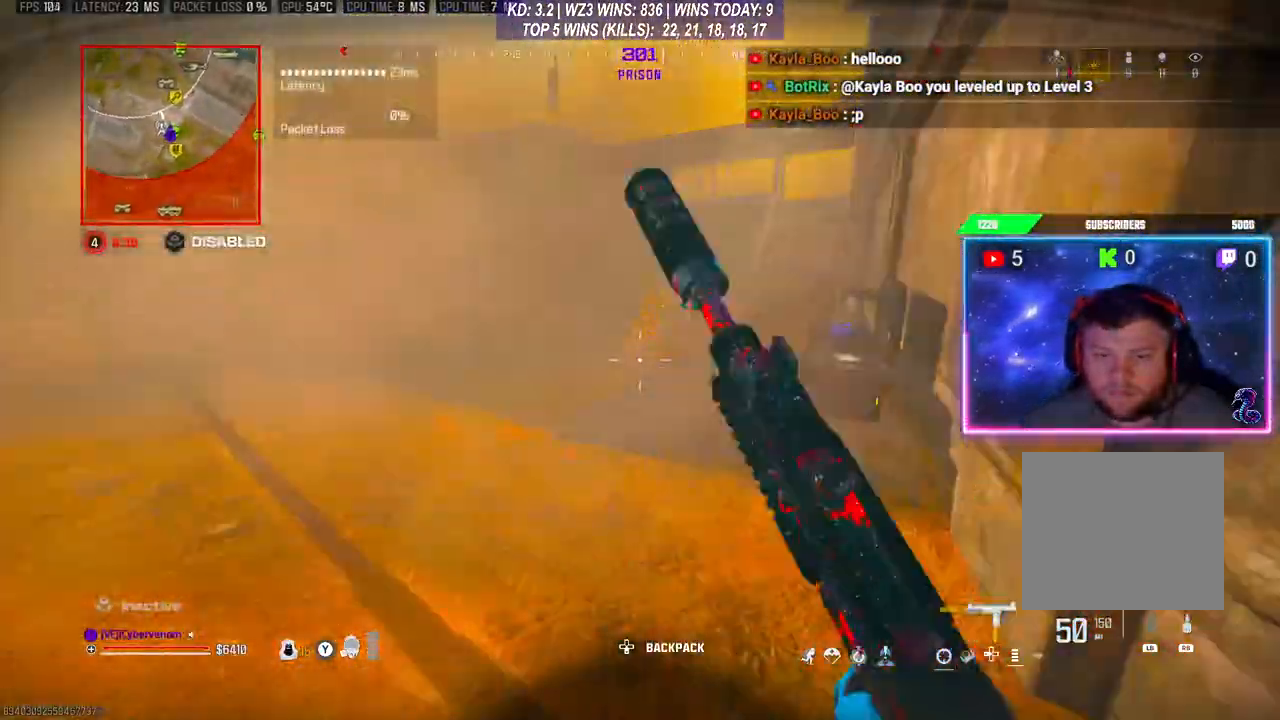
{"buttons": [], "left_stick": "center", "right_stick": "center", "events": [[33, "right_stick", "down-right"], [67, "R3", "up"], [100, "left_stick", "right"], [200, "left_stick", "center"], [200, "right_stick", "center"], [267, "X", "down"], [333, "X", "up"], [433, "A", "down"], [500, "A", "up"]]}
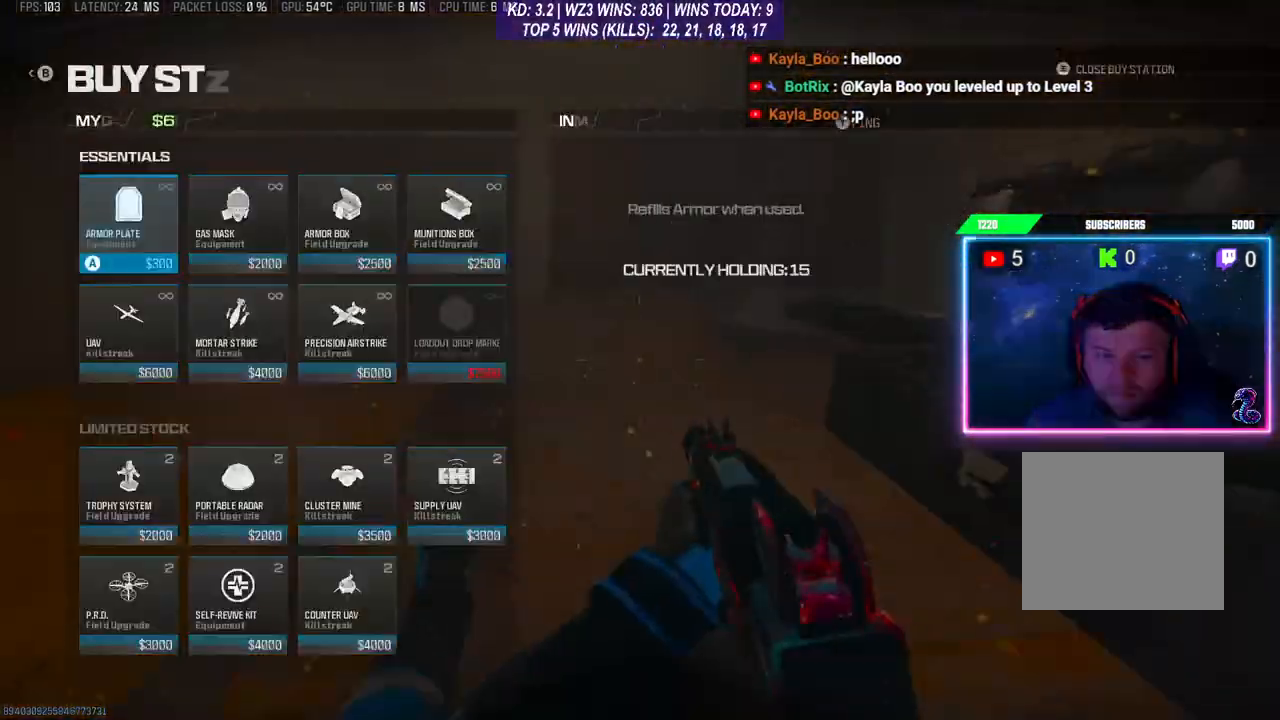
{"buttons": [], "left_stick": "center", "right_stick": "center", "events": []}
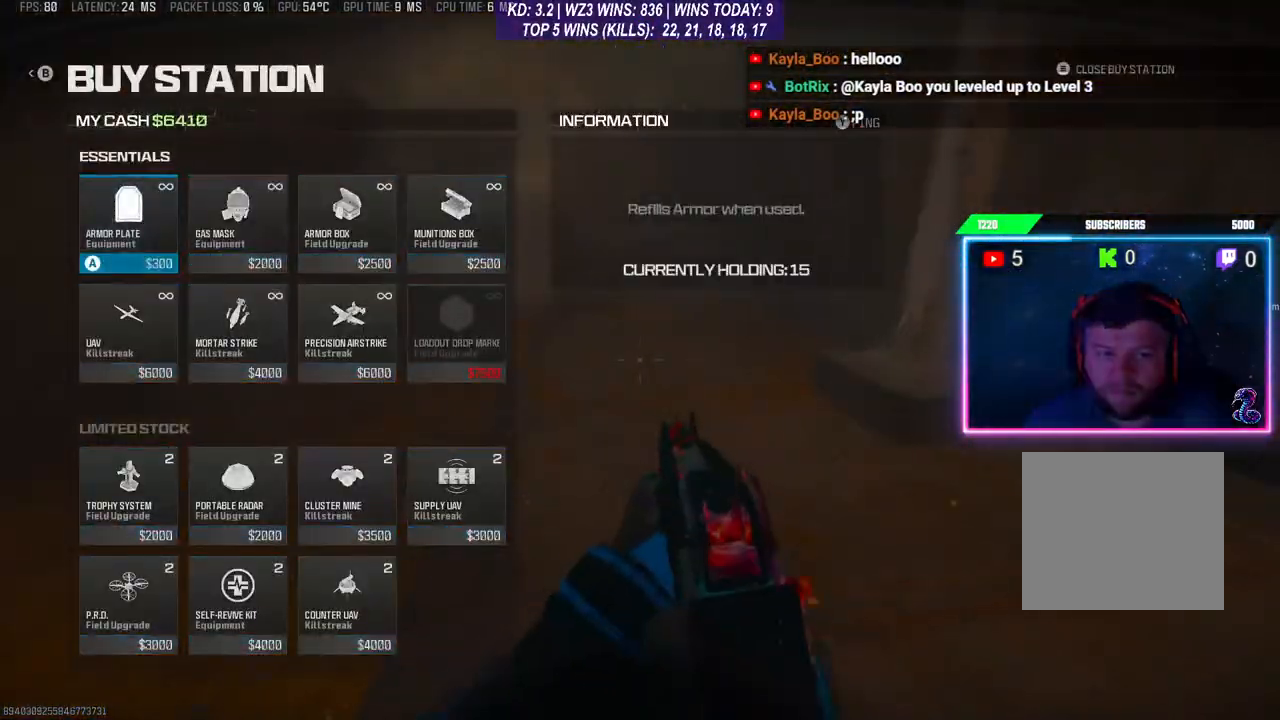
{"buttons": [], "left_stick": "center", "right_stick": "center", "events": [[33, "DPAD_RIGHT", "down"], [67, "DPAD_RIGHT", "up"], [400, "DPAD_DOWN", "down"], [467, "DPAD_DOWN", "up"]]}
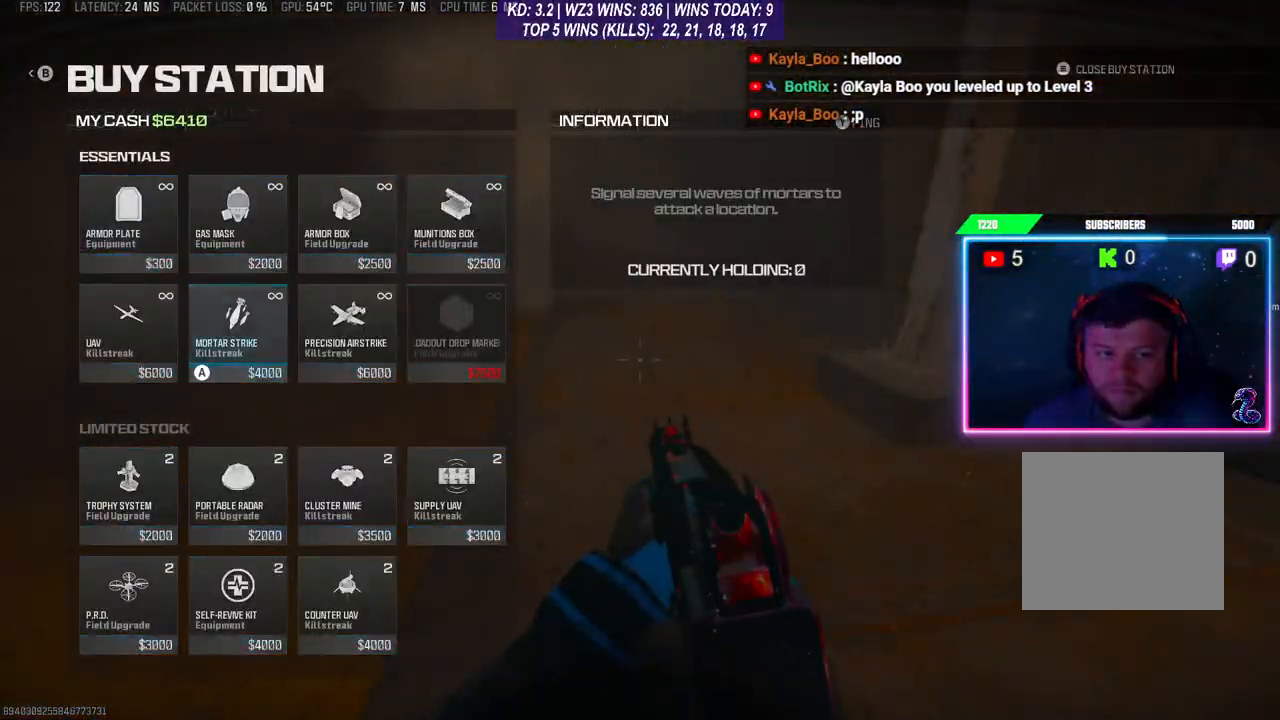
{"buttons": [], "left_stick": "center", "right_stick": "center", "events": [[167, "DPAD_LEFT", "down"], [300, "DPAD_LEFT", "up"], [333, "A", "down"], [400, "A", "up"]]}
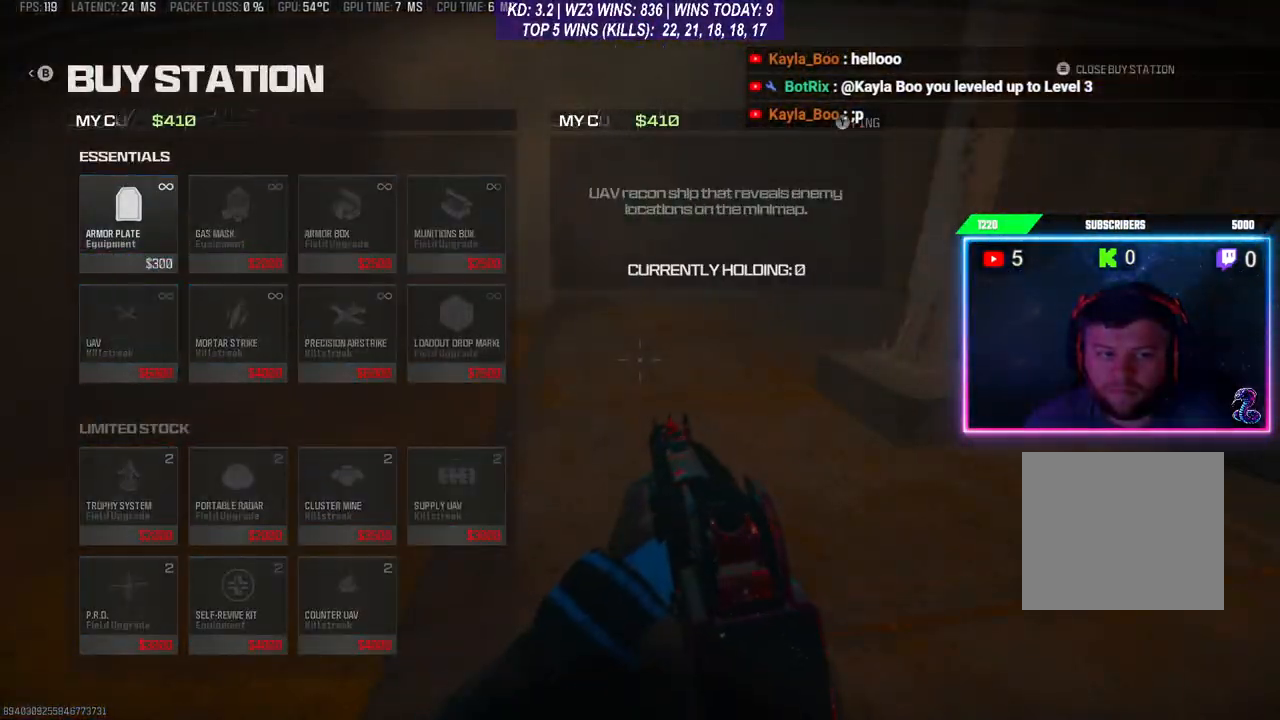
{"buttons": [], "left_stick": "center", "right_stick": "center", "events": [[100, "DPAD_RIGHT", "down"], [200, "DPAD_RIGHT", "up"]]}
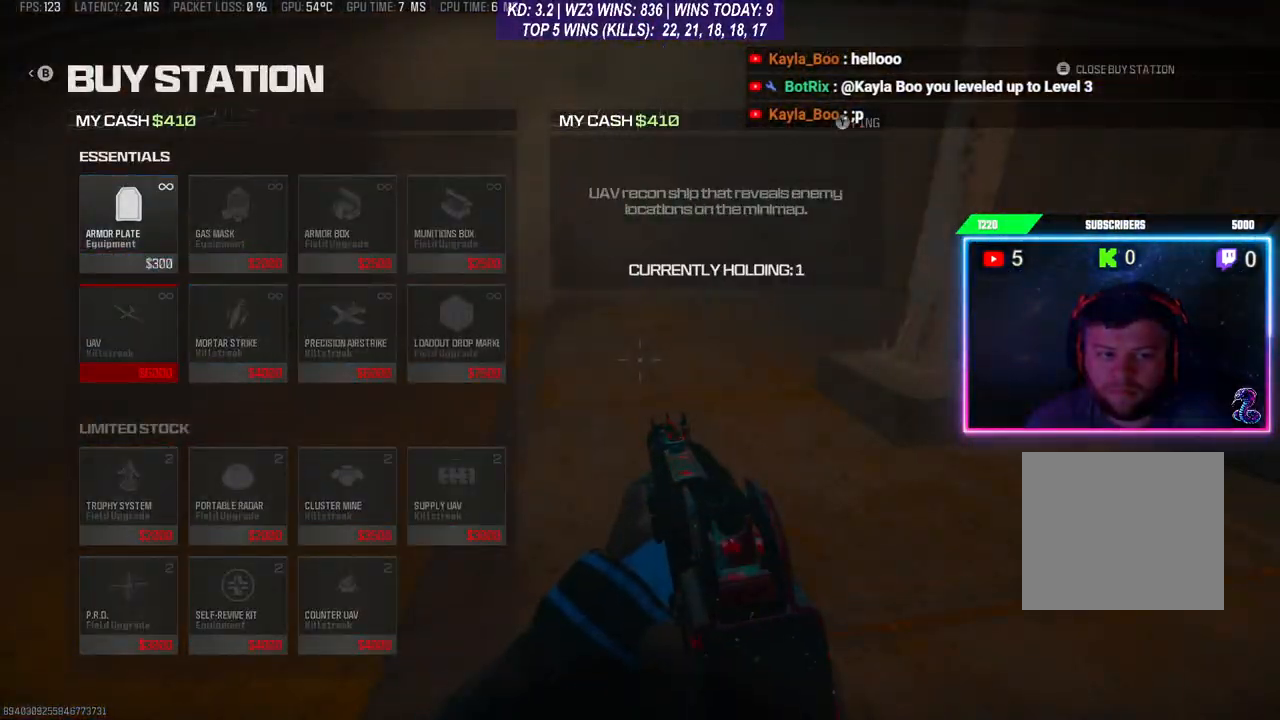
{"buttons": [], "left_stick": "down", "right_stick": "right", "events": [[67, "B", "down"], [100, "B", "up"], [200, "B", "down"], [233, "B", "up"], [233, "left_stick", "down"], [400, "right_stick", "down"], [467, "right_stick", "right"]]}
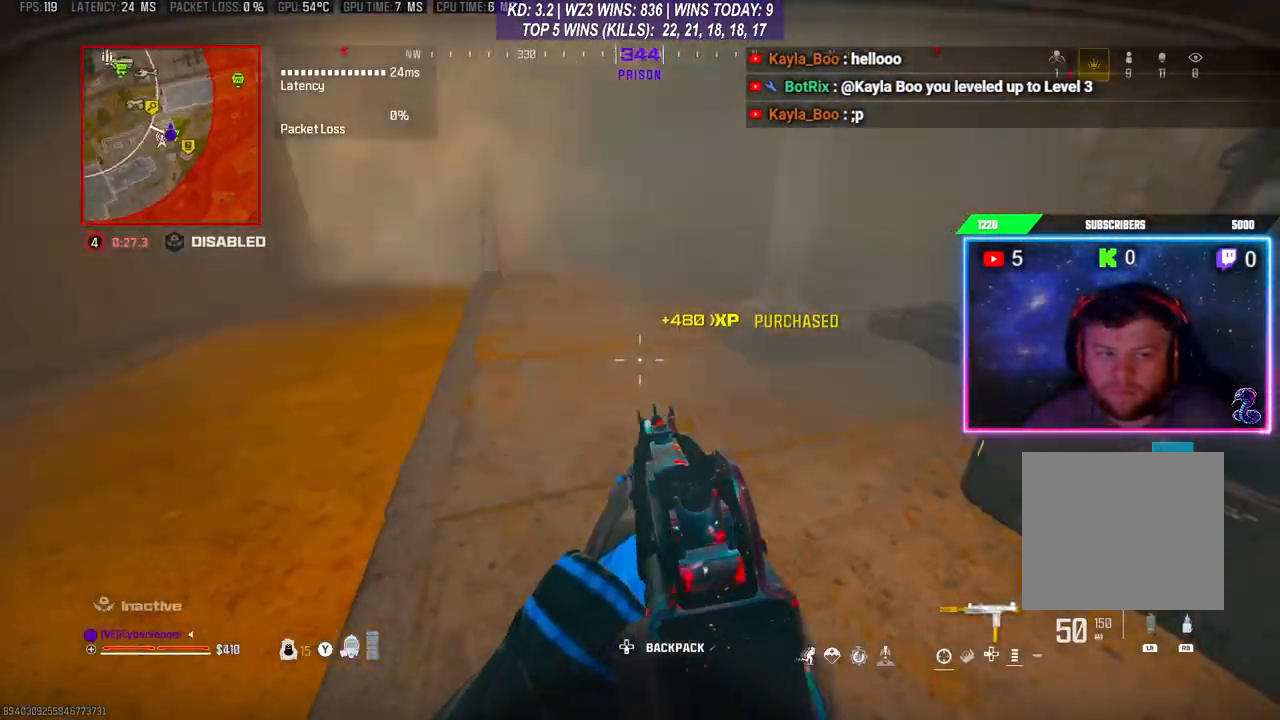
{"buttons": [], "left_stick": "up-right", "right_stick": "center", "events": [[133, "left_stick", "up-right"], [167, "L3", "down"], [267, "right_stick", "center"], [400, "L3", "up"]]}
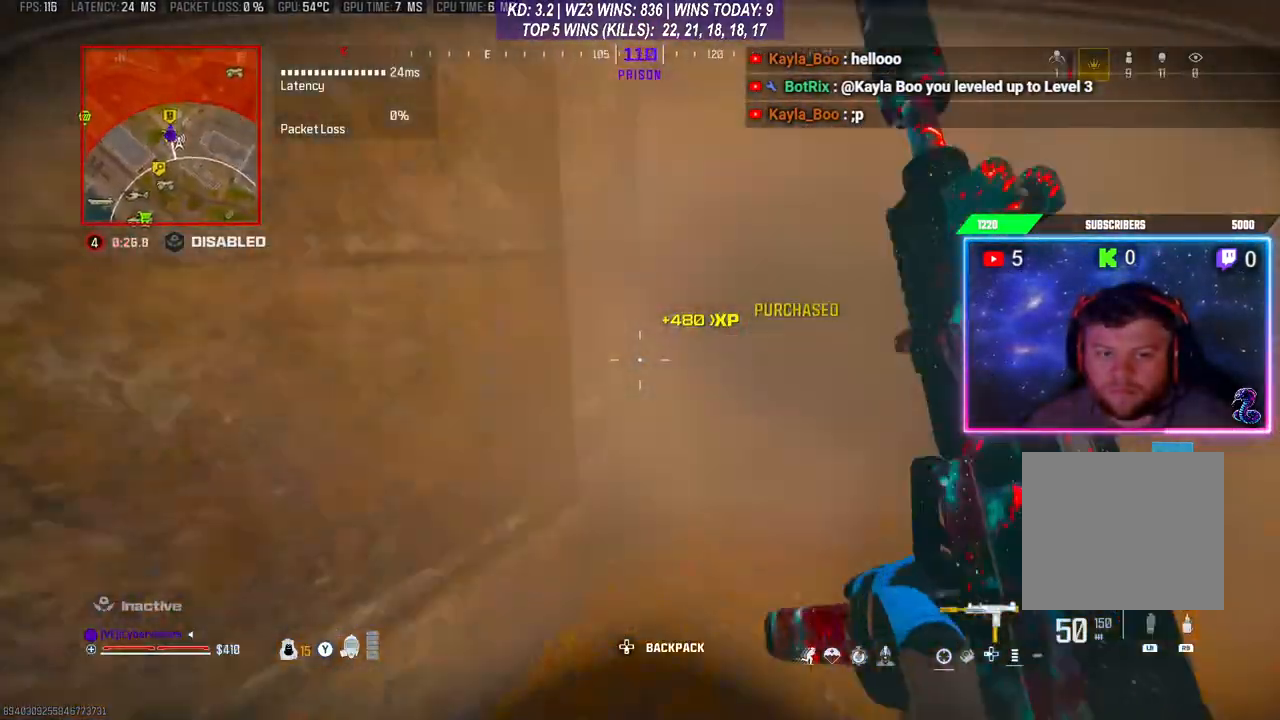
{"buttons": [], "left_stick": "up", "right_stick": "left", "events": [[233, "left_stick", "up"], [233, "right_stick", "left"]]}
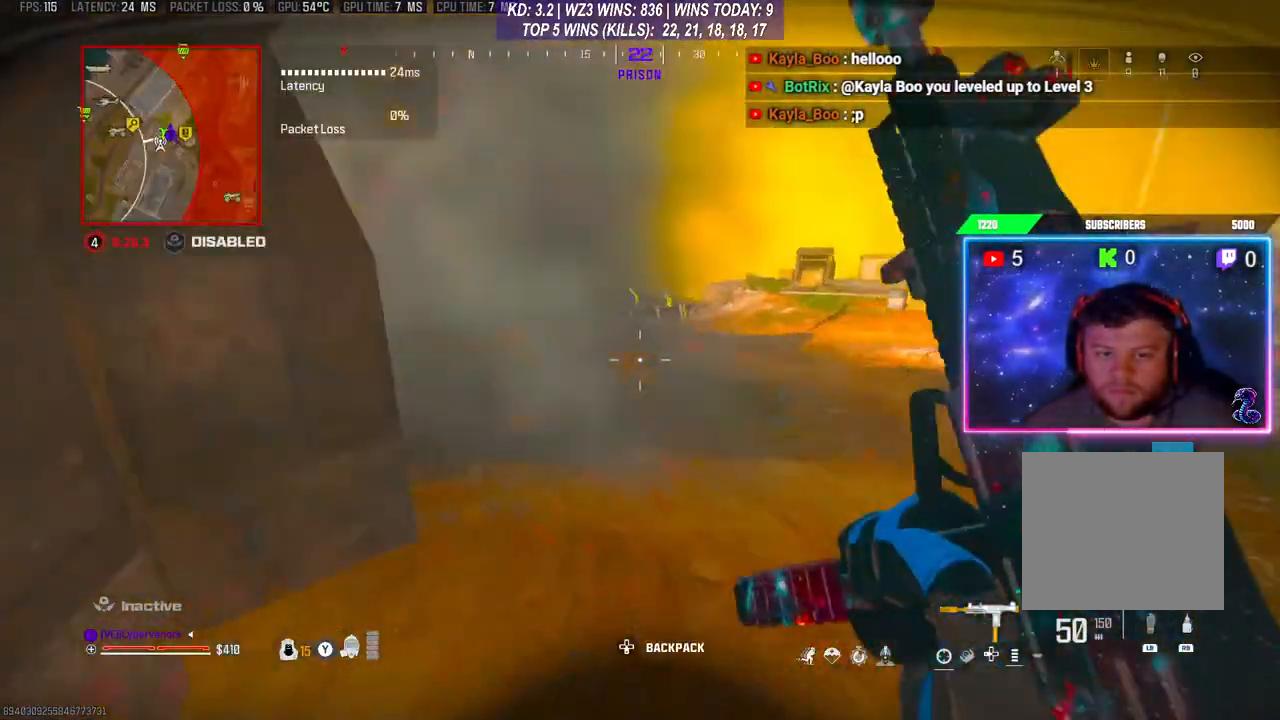
{"buttons": ["L3"], "left_stick": "up", "right_stick": "center", "events": [[167, "R3", "down"], [167, "right_stick", "center"], [233, "left_stick", "up-right"], [267, "R3", "up"], [333, "A", "down"], [367, "L3", "down"], [367, "left_stick", "up"], [467, "A", "up"]]}
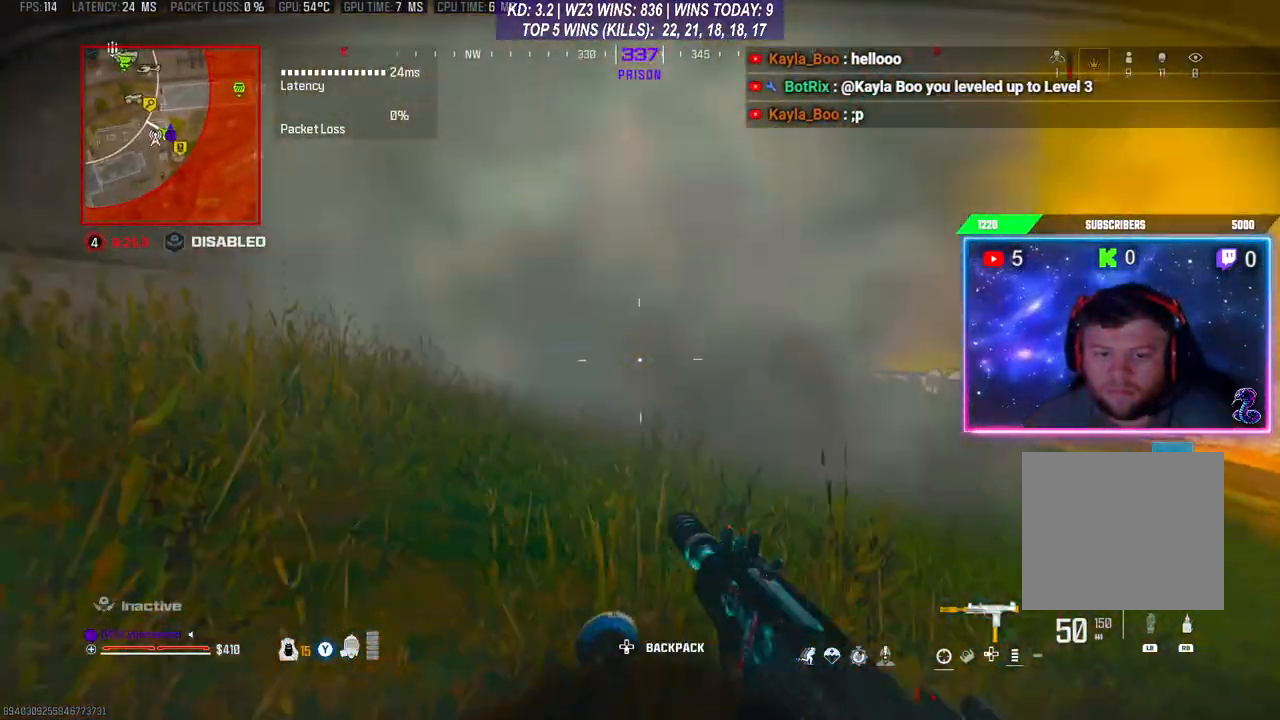
{"buttons": ["L3"], "left_stick": "up", "right_stick": "center", "events": [[200, "L3", "up"], [300, "L3", "down"], [333, "right_stick", "left"], [400, "right_stick", "center"]]}
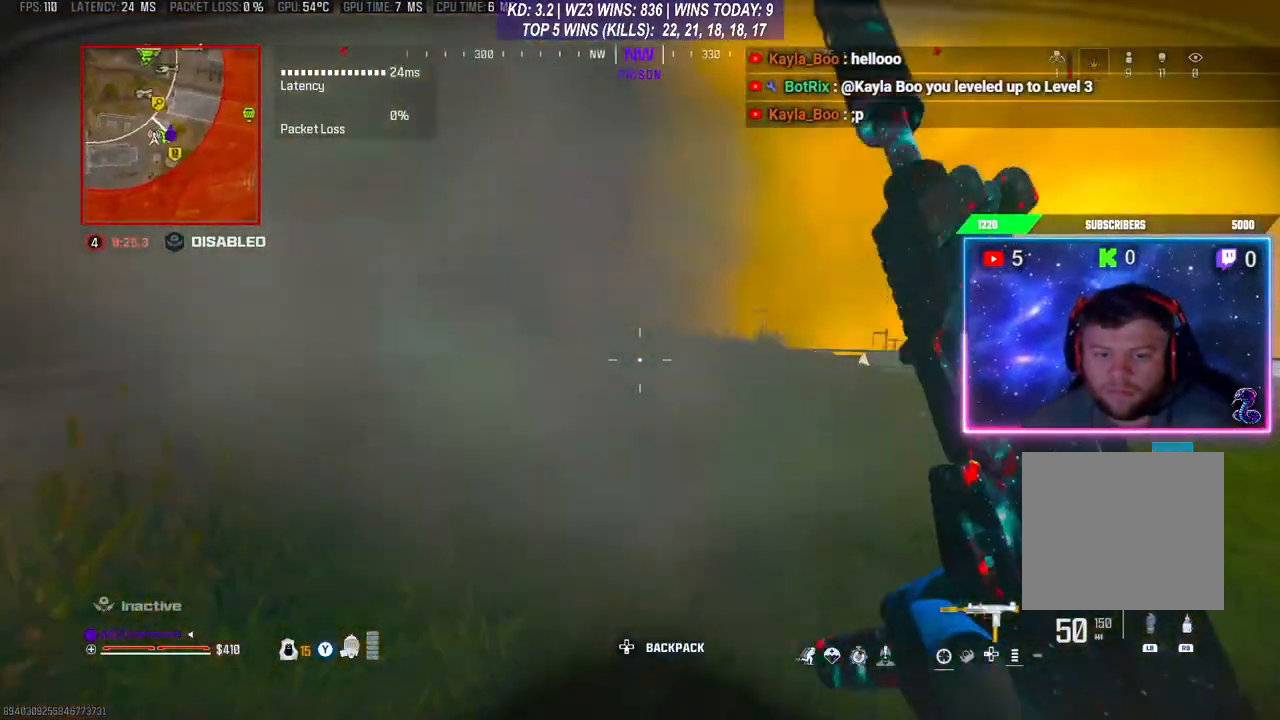
{"buttons": ["L3", "R3"], "left_stick": "up", "right_stick": "center", "events": [[67, "L3", "up"], [133, "R3", "down"], [233, "R3", "up"], [300, "R3", "down"], [400, "R3", "up"], [467, "L3", "down"], [467, "R3", "down"]]}
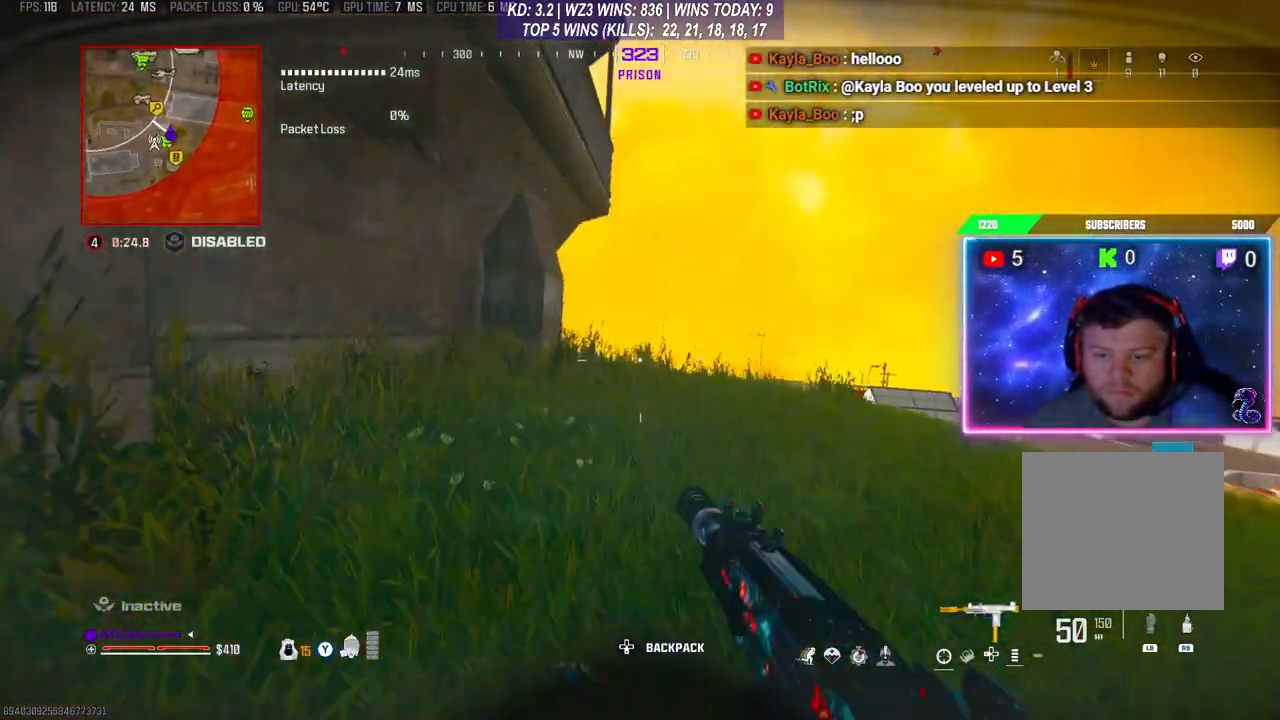
{"buttons": [], "left_stick": "up", "right_stick": "center", "events": [[33, "R3", "up"], [367, "L3", "up"]]}
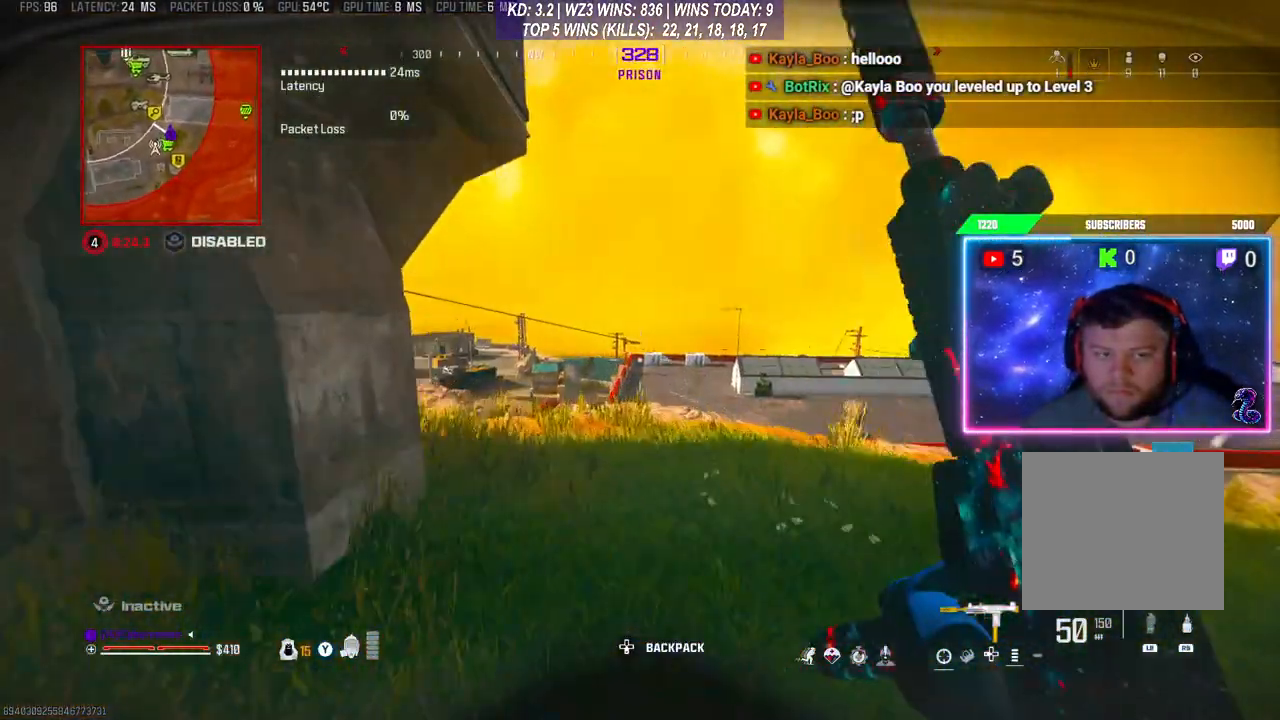
{"buttons": [], "left_stick": "up", "right_stick": "center", "events": [[33, "right_stick", "down-right"], [367, "R3", "down"], [367, "right_stick", "center"], [467, "R3", "up"]]}
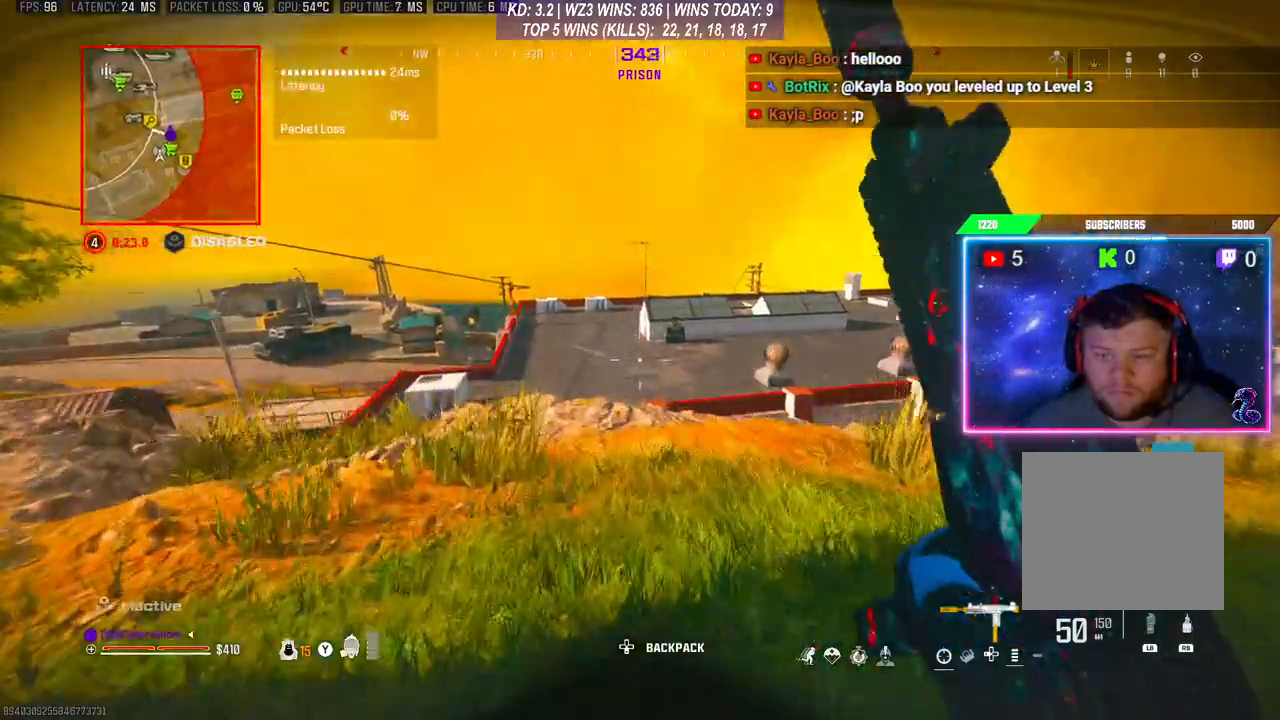
{"buttons": [], "left_stick": "up", "right_stick": "left", "events": [[100, "R3", "down"], [167, "R3", "up"], [167, "right_stick", "left"]]}
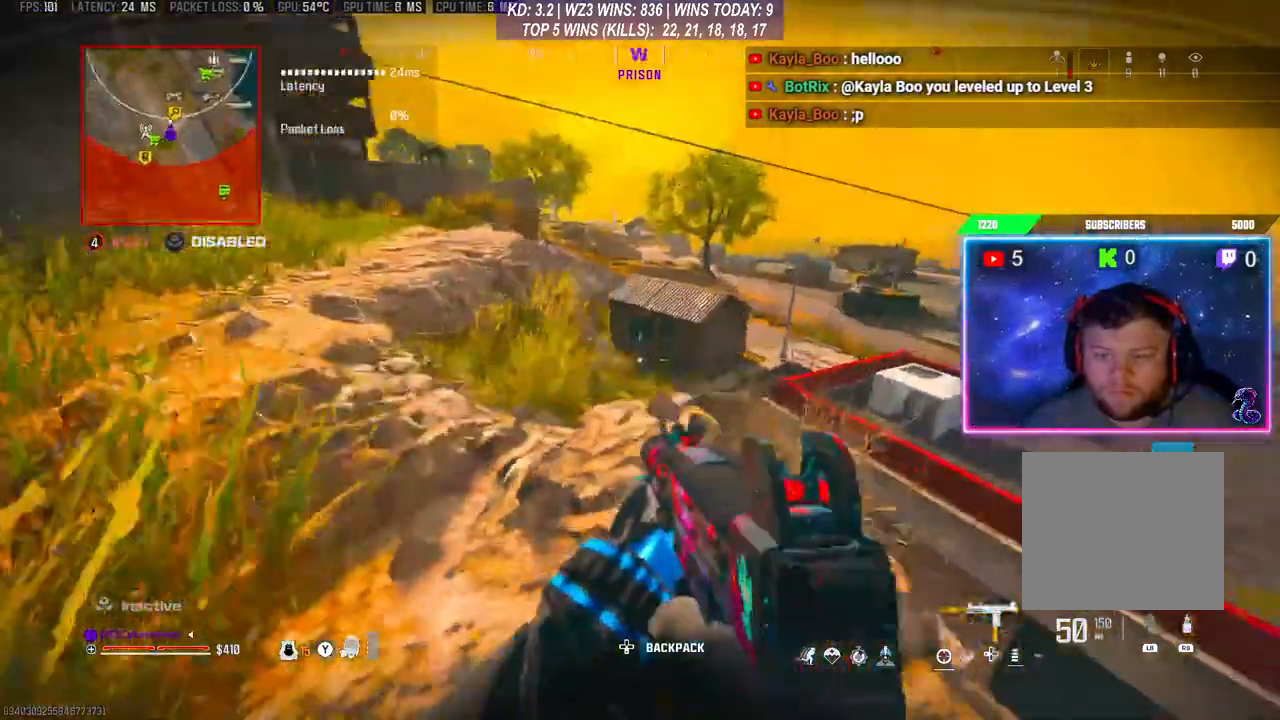
{"buttons": [], "left_stick": "up", "right_stick": "center", "events": [[100, "DPAD_RIGHT", "down"], [100, "right_stick", "center"], [200, "DPAD_RIGHT", "up"]]}
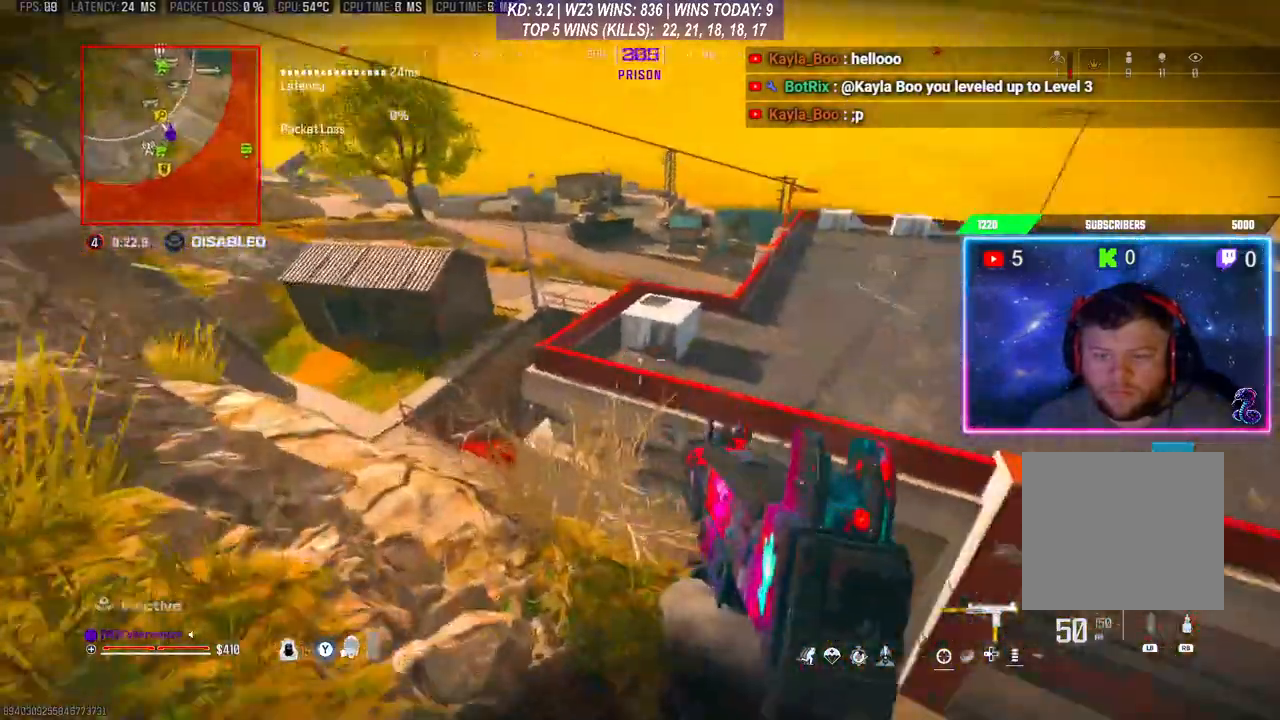
{"buttons": [], "left_stick": "left", "right_stick": "center", "events": [[133, "left_stick", "left"]]}
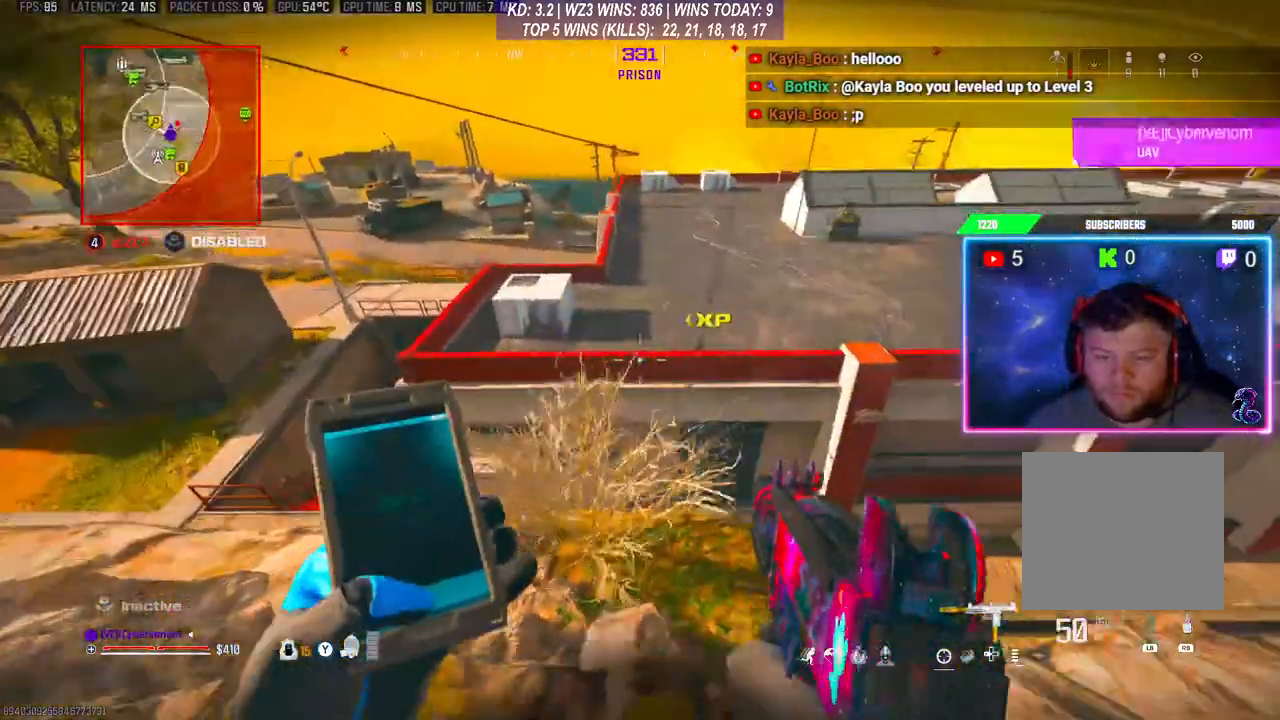
{"buttons": ["L3"], "left_stick": "up", "right_stick": "center", "events": [[67, "left_stick", "up-left"], [233, "left_stick", "up"], [267, "L3", "down"]]}
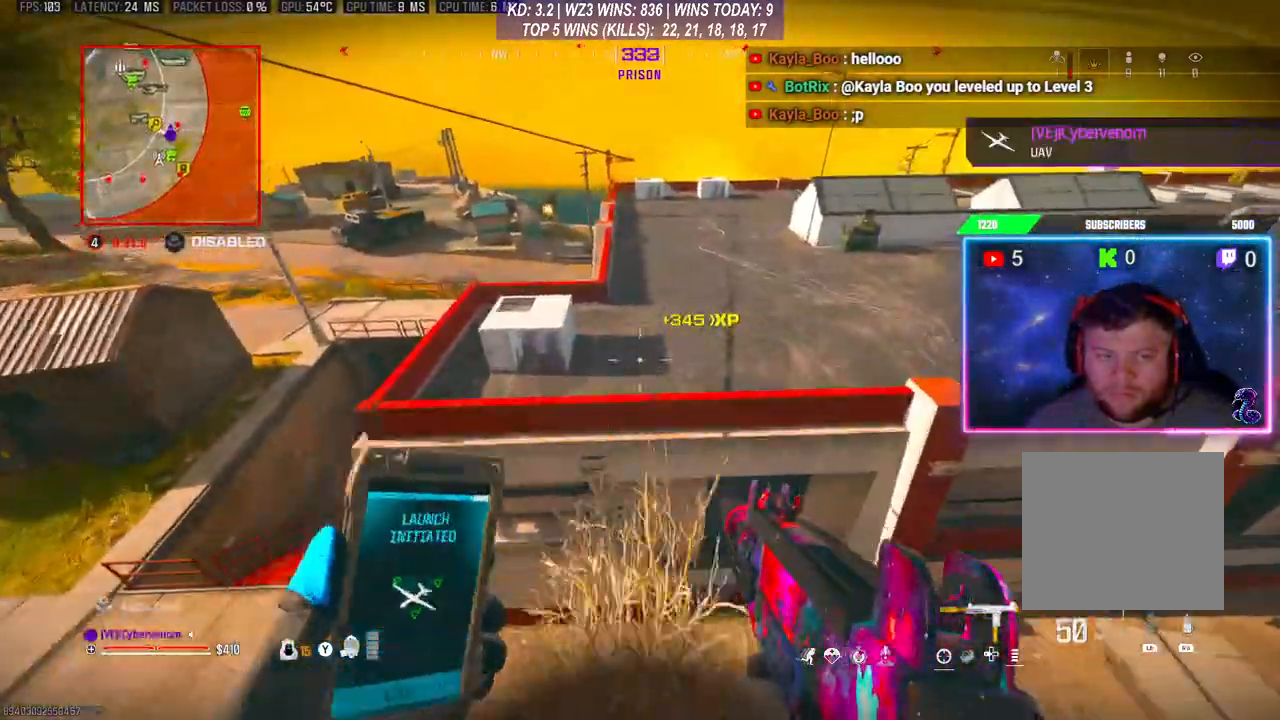
{"buttons": [], "left_stick": "up", "right_stick": "center", "events": [[167, "A", "down"], [200, "L3", "up"], [300, "A", "up"]]}
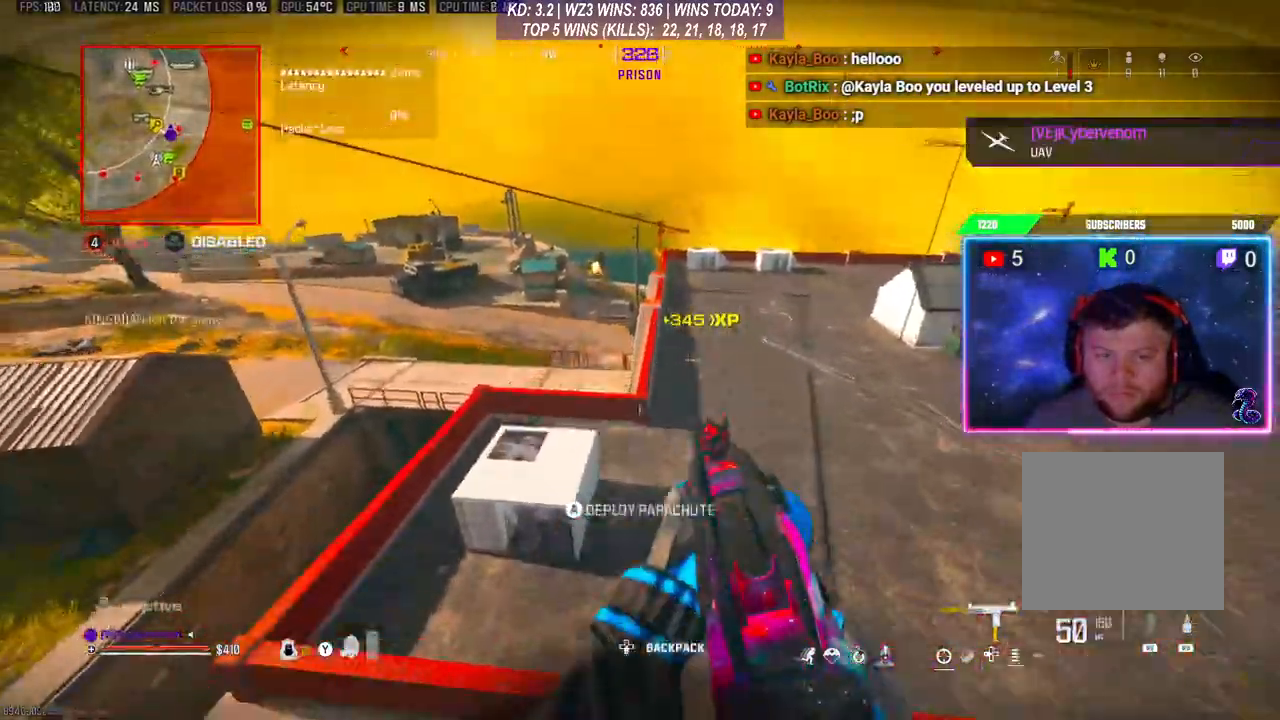
{"buttons": ["L3"], "left_stick": "up", "right_stick": "center", "events": [[67, "left_stick", "up-right"], [467, "L3", "down"], [467, "left_stick", "up"]]}
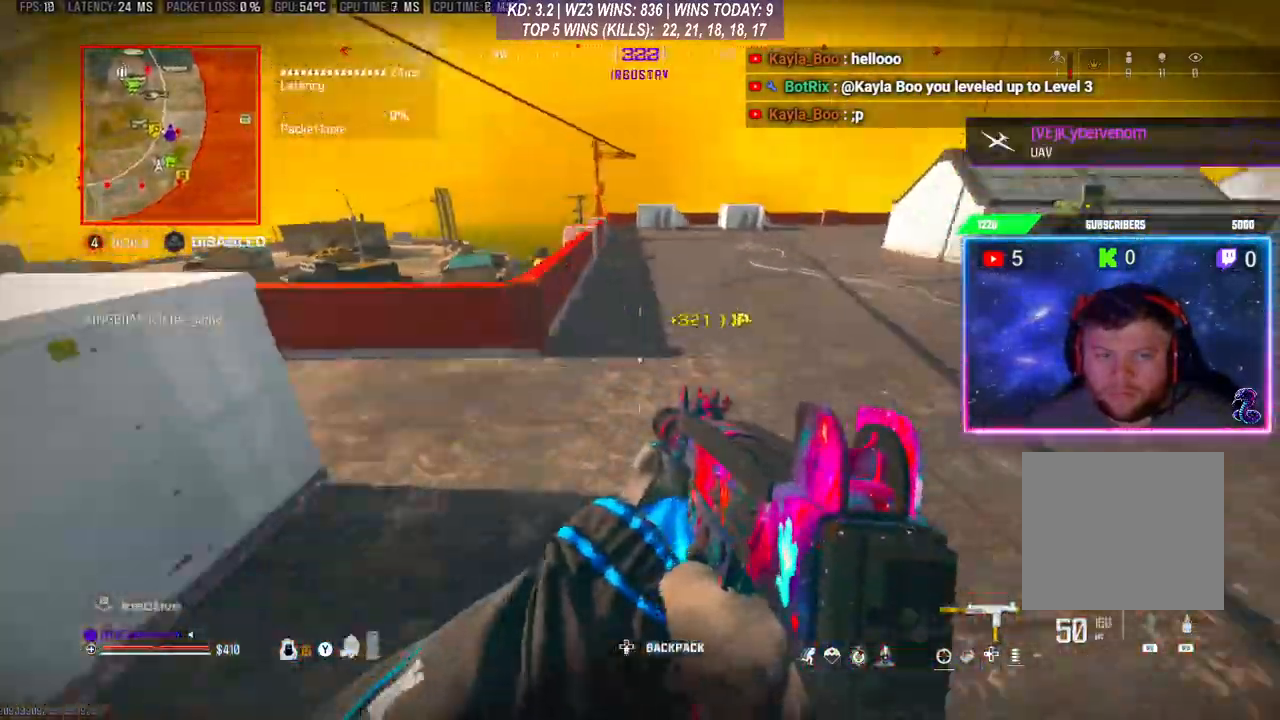
{"buttons": ["R3"], "left_stick": "up", "right_stick": "center", "events": [[233, "L3", "up"], [333, "R3", "down"], [400, "R3", "up"], [467, "R3", "down"]]}
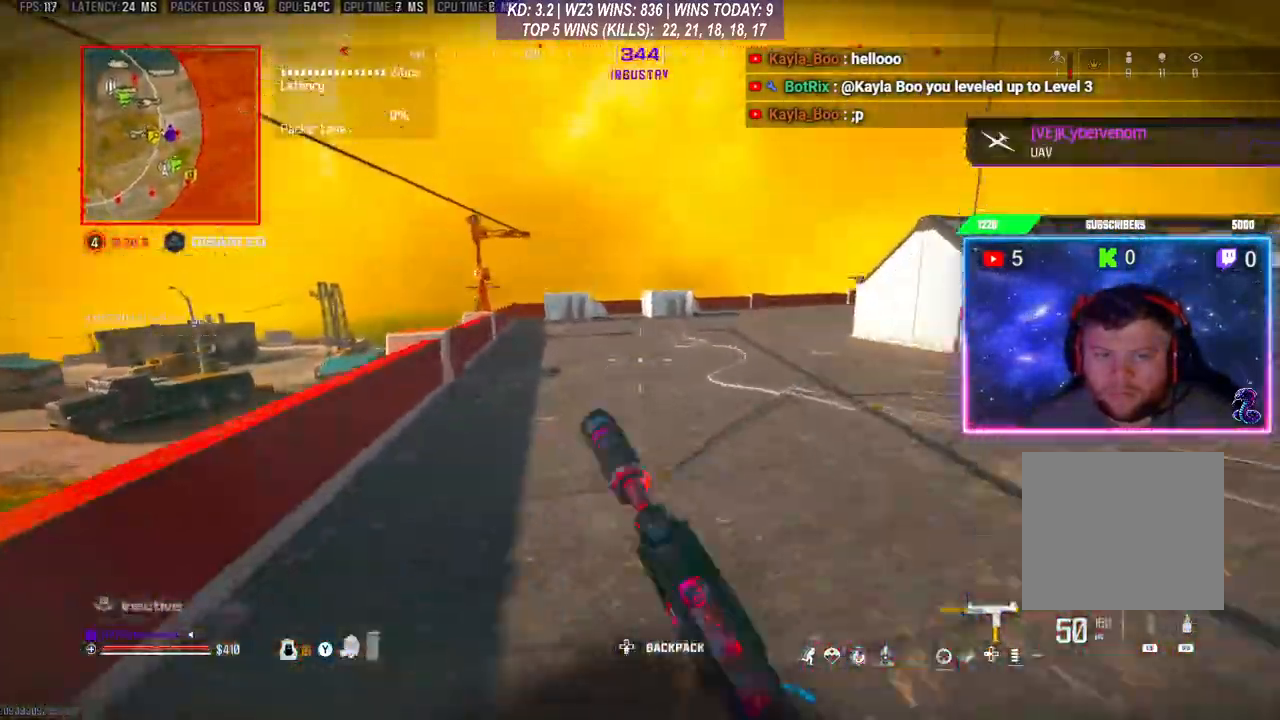
{"buttons": ["L3"], "left_stick": "up", "right_stick": "center", "events": [[100, "L3", "down"], [100, "R3", "up"], [300, "L3", "up"], [367, "L3", "down"]]}